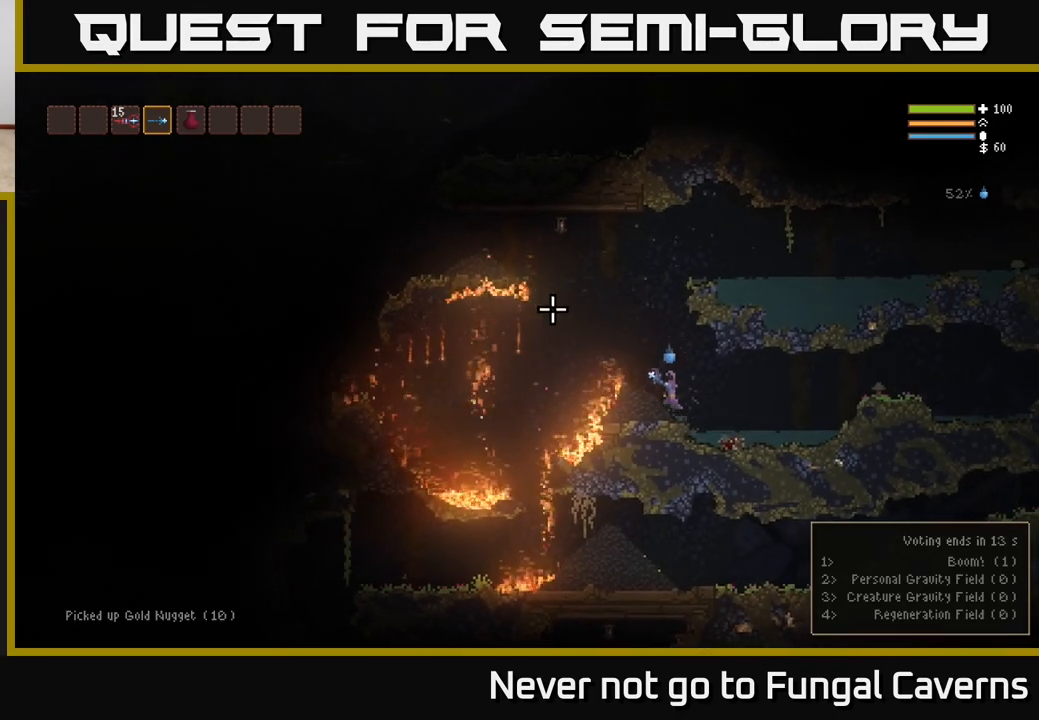
Gameplay with a controller (Xbox layout); each line is a JSON object with the inputs held at the frame after it. "events" lists button and stick changes between this image and that frame as [ms after this image, input, new state], when the widget could be followed in between.
{"buttons": [], "left_stick": "up-right", "right_stick": "up-left", "events": [[483, "left_stick", "up-right"]]}
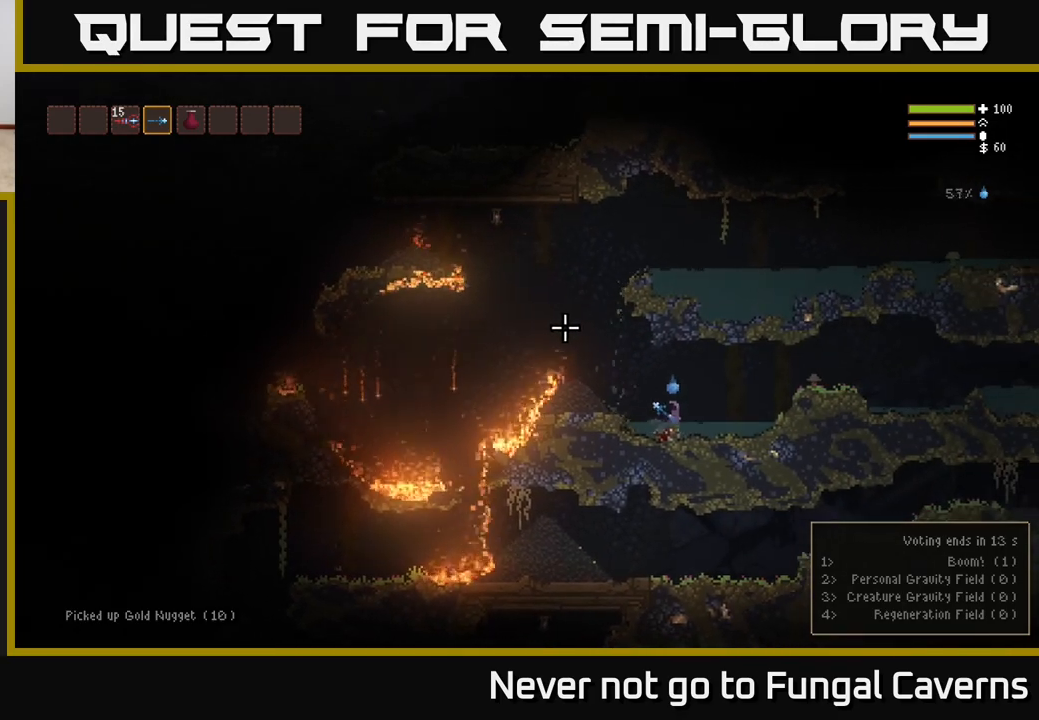
{"buttons": ["L2"], "left_stick": "left", "right_stick": "up-left", "events": [[17, "left_stick", "right"], [33, "left_stick", "left"], [200, "L2", "down"]]}
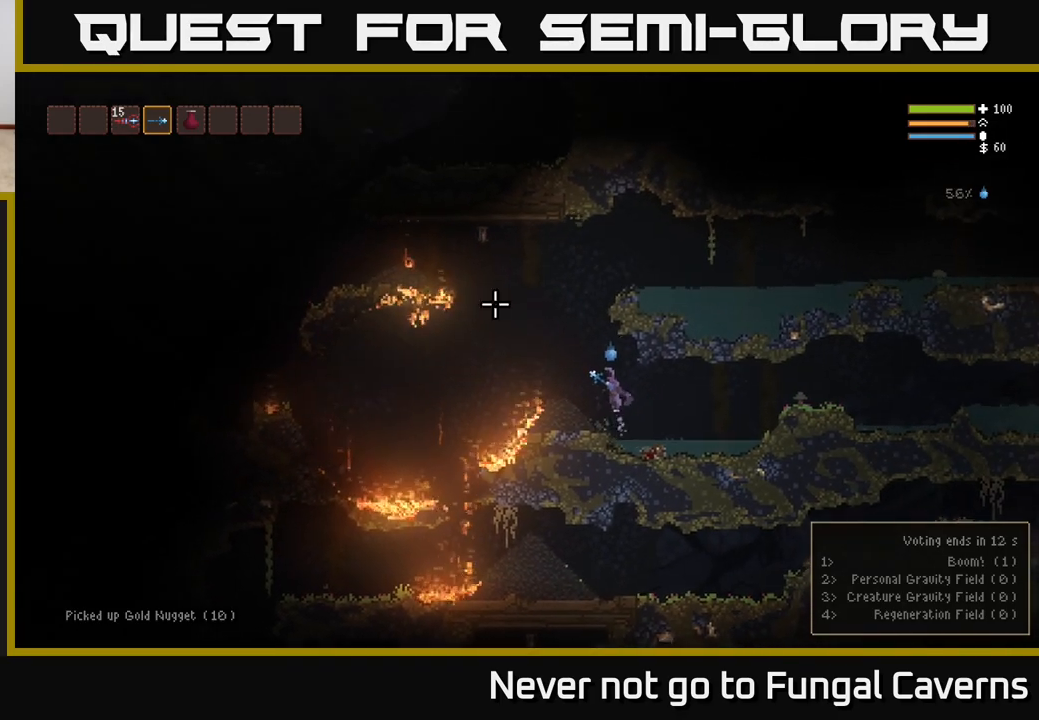
{"buttons": [], "left_stick": "left", "right_stick": "left", "events": [[200, "L2", "up"], [300, "right_stick", "left"]]}
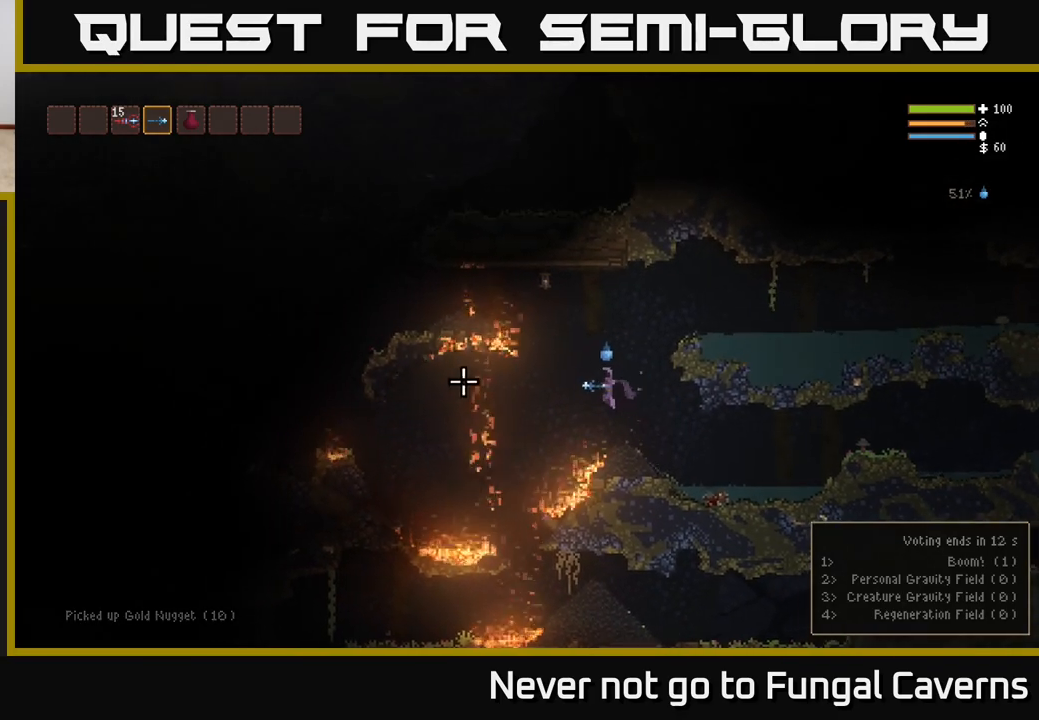
{"buttons": [], "left_stick": "left", "right_stick": "left", "events": []}
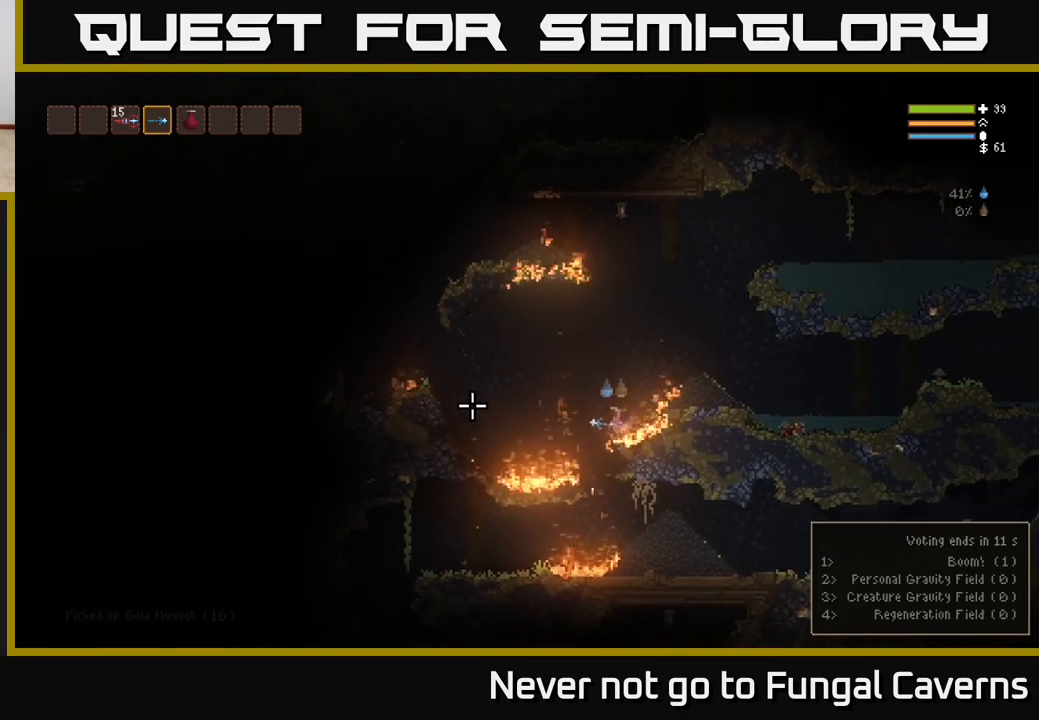
{"buttons": ["L2"], "left_stick": "left", "right_stick": "left", "events": [[117, "left_stick", "right"], [317, "left_stick", "left"], [417, "L2", "down"]]}
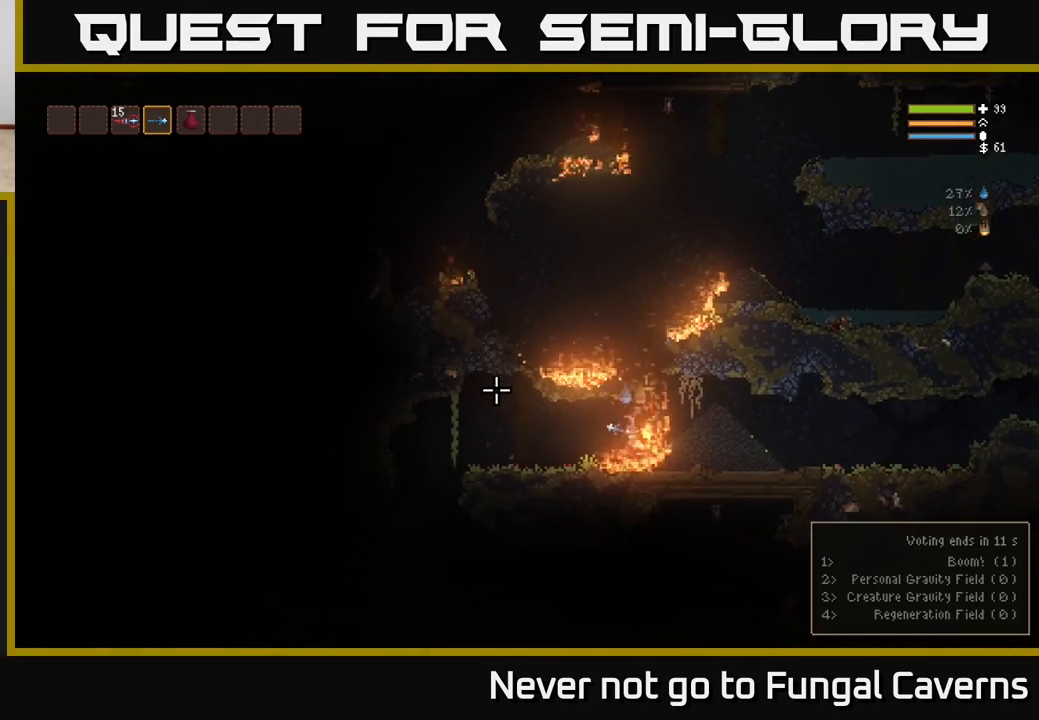
{"buttons": [], "left_stick": "left", "right_stick": "up-left", "events": [[133, "L2", "up"], [300, "right_stick", "up-left"]]}
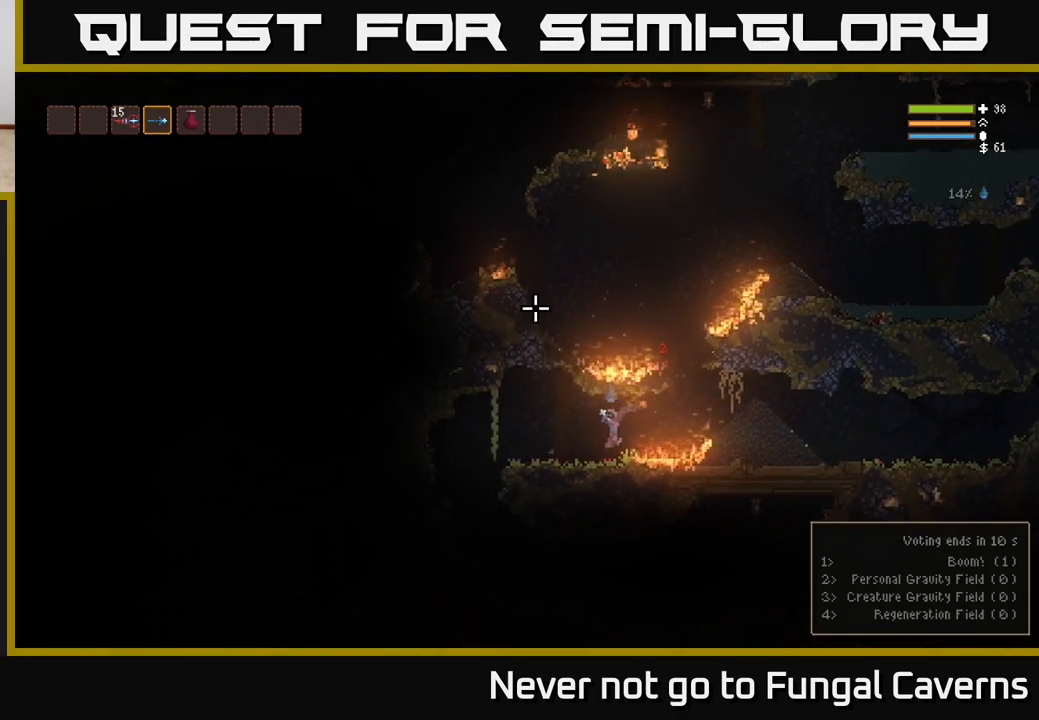
{"buttons": [], "left_stick": "left", "right_stick": "up", "events": [[150, "right_stick", "up"]]}
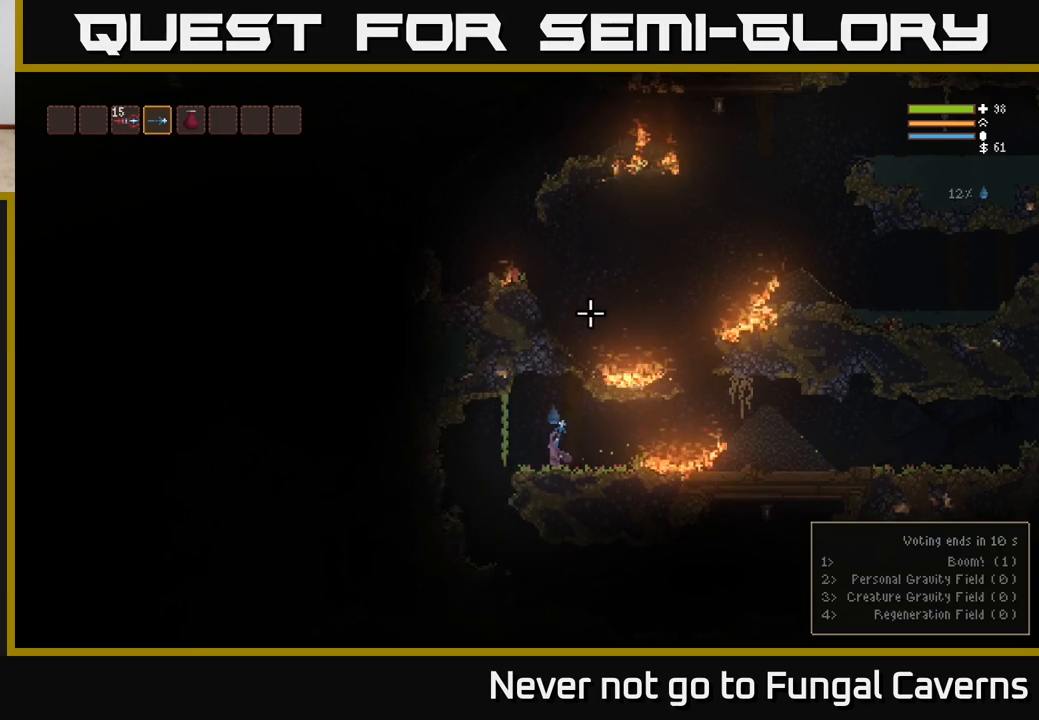
{"buttons": [], "left_stick": "right", "right_stick": "down-right", "events": [[67, "right_stick", "right"], [150, "right_stick", "down-right"], [467, "left_stick", "right"]]}
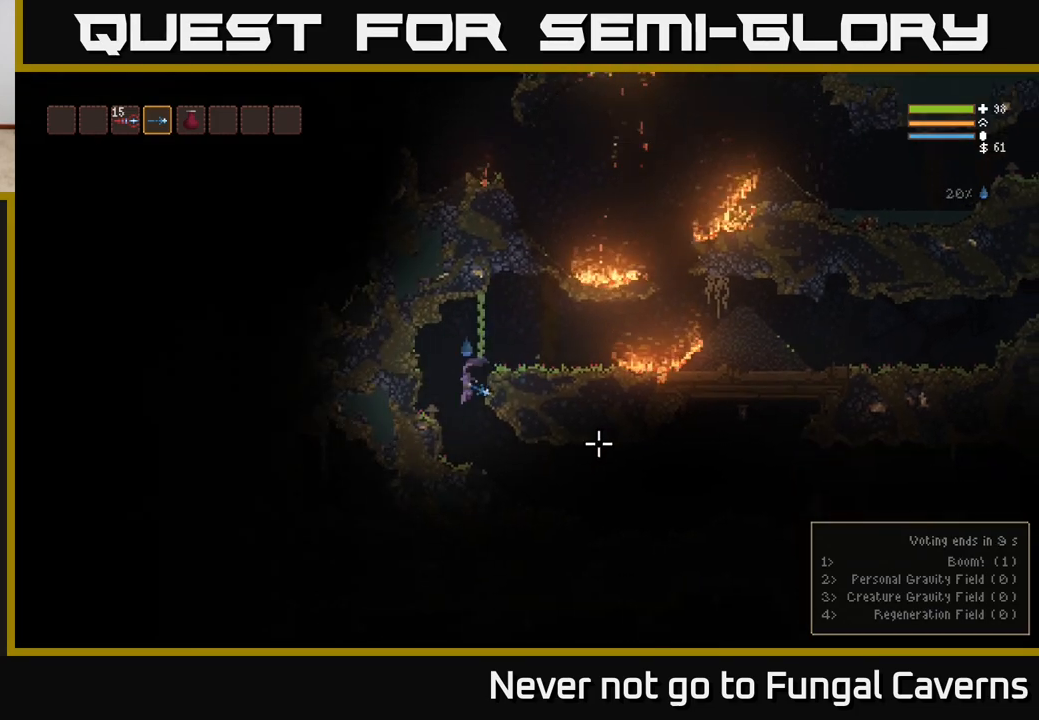
{"buttons": [], "left_stick": "right", "right_stick": "right", "events": [[17, "right_stick", "right"]]}
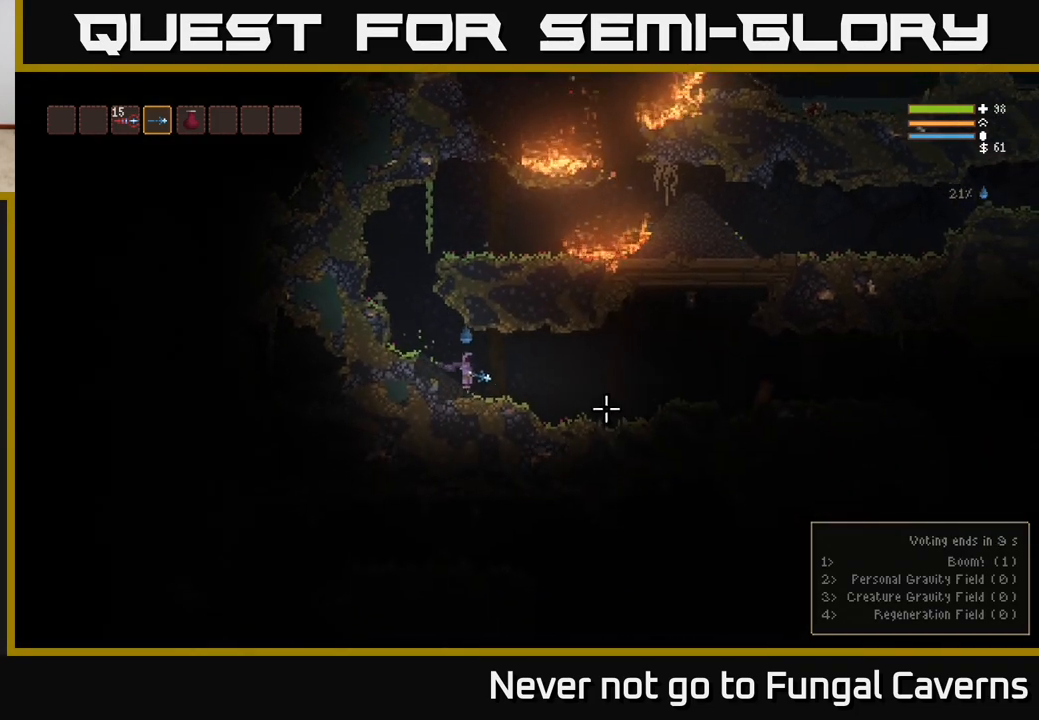
{"buttons": [], "left_stick": "right", "right_stick": "right", "events": []}
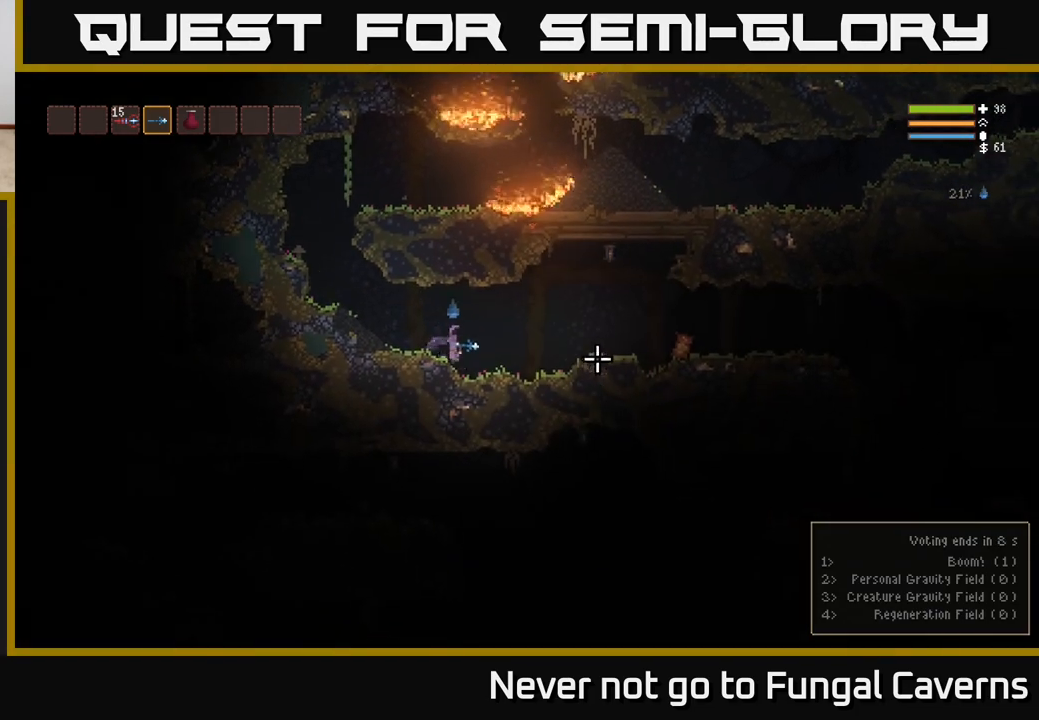
{"buttons": [], "left_stick": "right", "right_stick": "right", "events": [[217, "L2", "down"], [367, "L2", "up"]]}
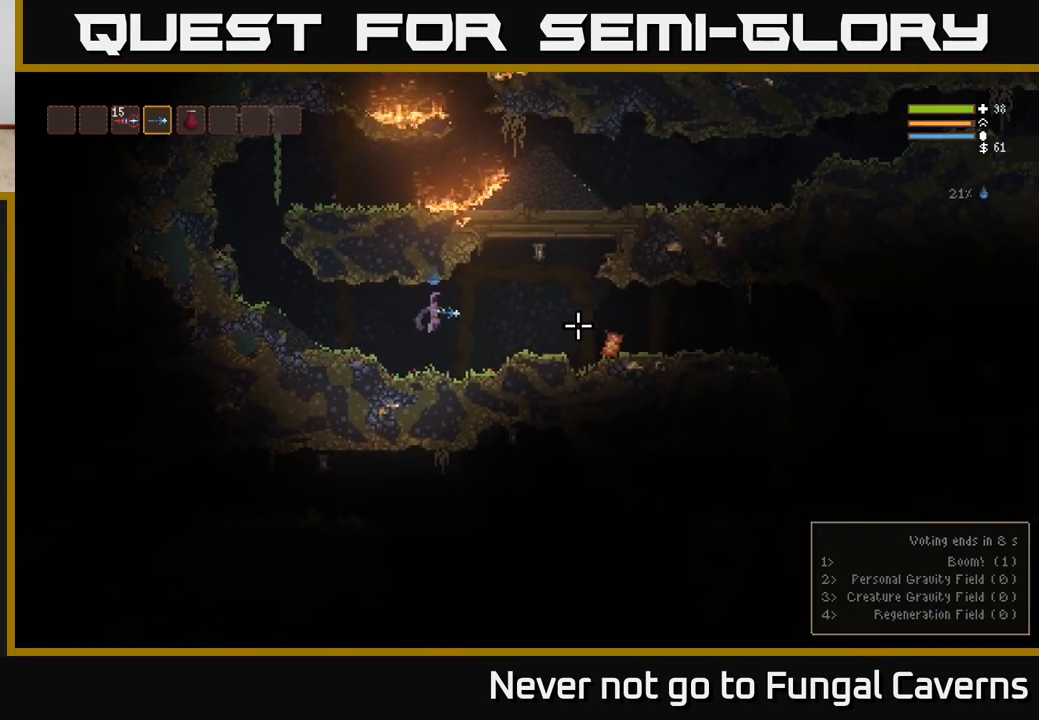
{"buttons": ["L2"], "left_stick": "right", "right_stick": "right", "events": [[383, "L2", "down"]]}
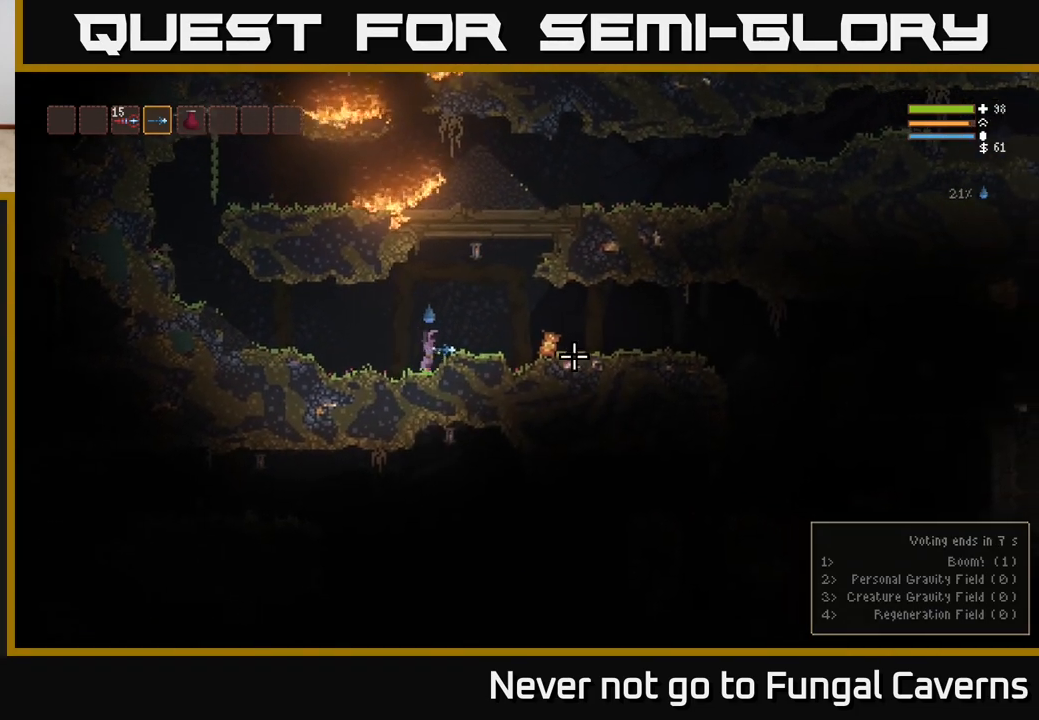
{"buttons": ["L2"], "left_stick": "right", "right_stick": "right", "events": [[33, "L2", "up"], [400, "L2", "down"]]}
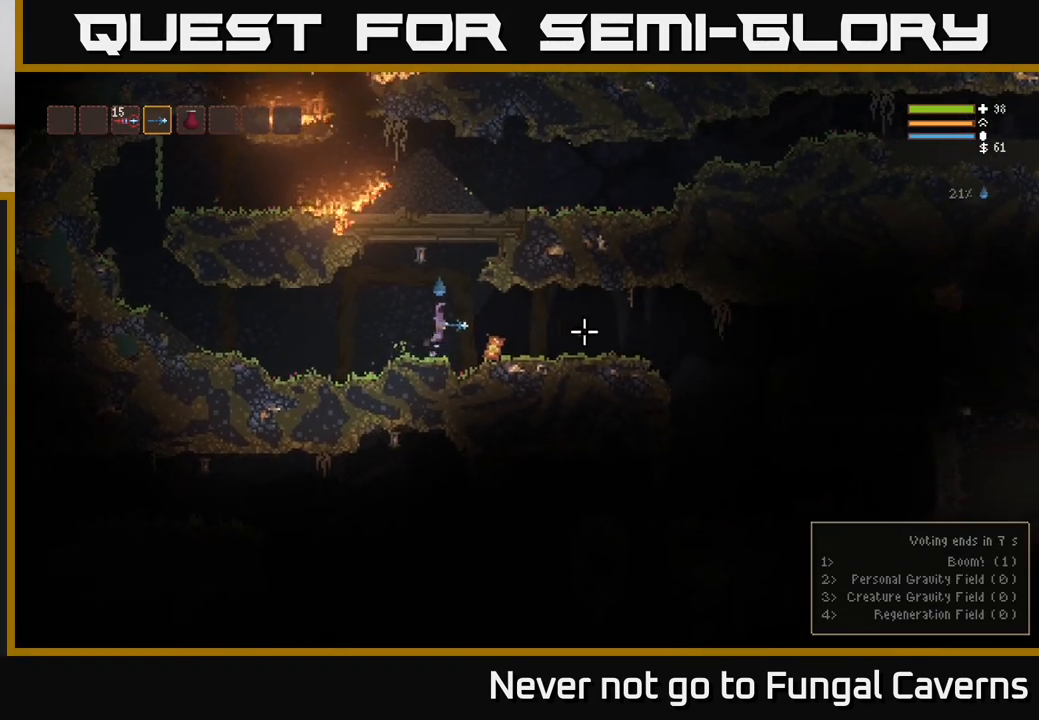
{"buttons": [], "left_stick": "center", "right_stick": "right", "events": [[17, "L2", "up"], [133, "left_stick", "center"], [267, "left_stick", "right"], [283, "R3", "down"], [400, "R3", "up"], [417, "left_stick", "center"]]}
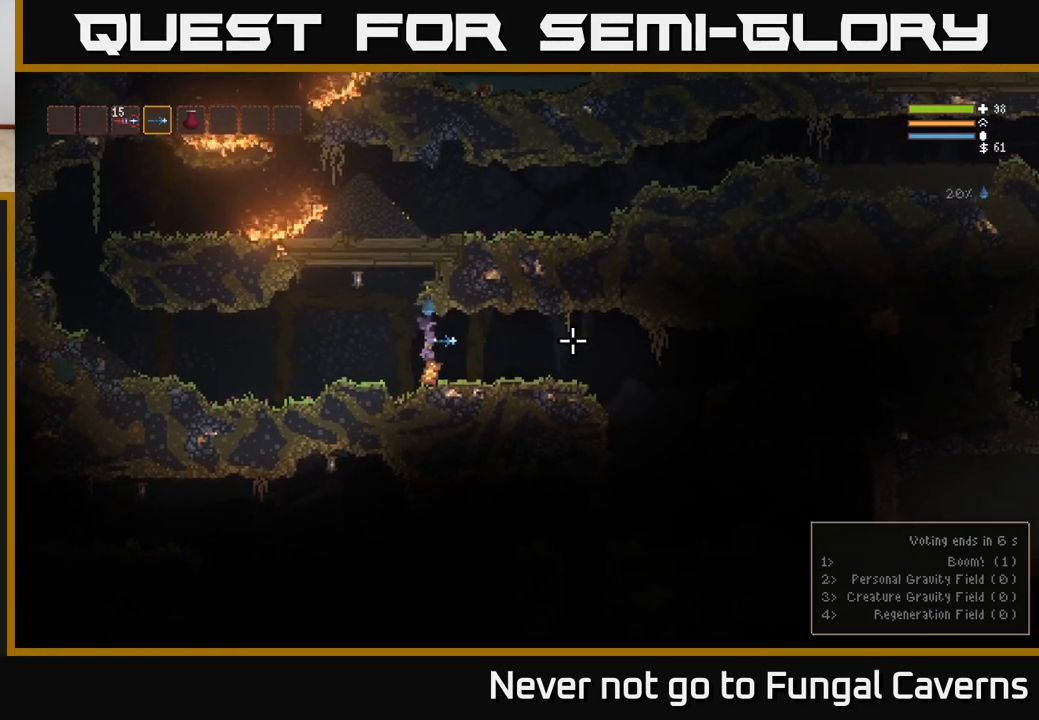
{"buttons": [], "left_stick": "right", "right_stick": "right", "events": [[133, "left_stick", "left"], [467, "left_stick", "right"]]}
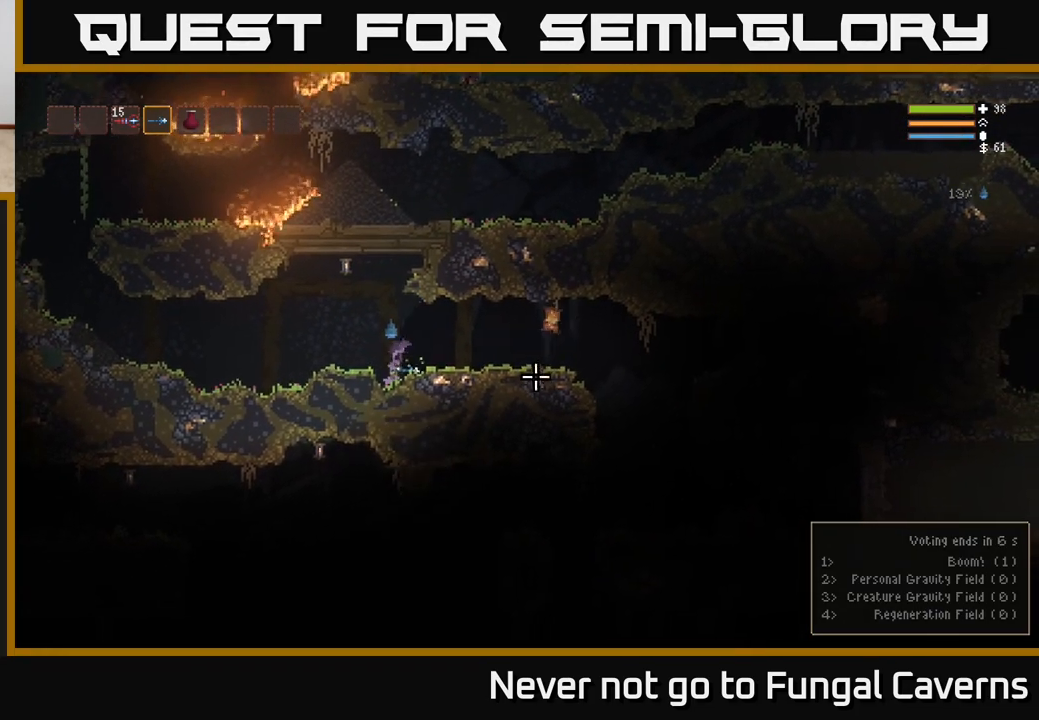
{"buttons": [], "left_stick": "right", "right_stick": "right", "events": [[300, "L2", "down"], [417, "L2", "up"]]}
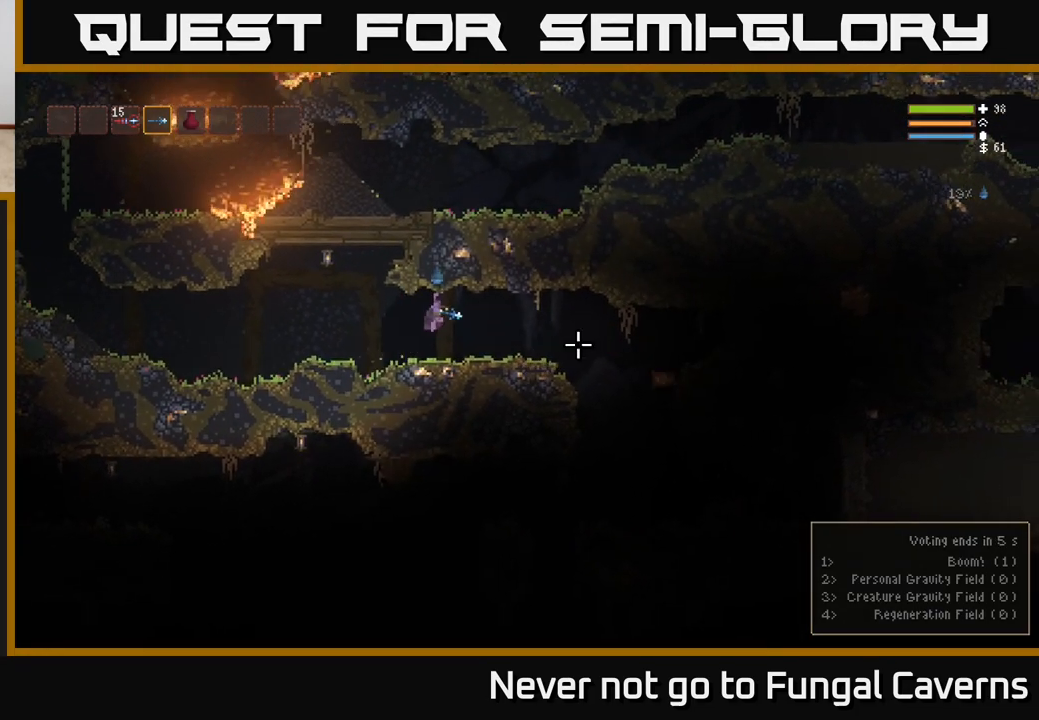
{"buttons": [], "left_stick": "right", "right_stick": "down-right", "events": [[383, "right_stick", "down-right"]]}
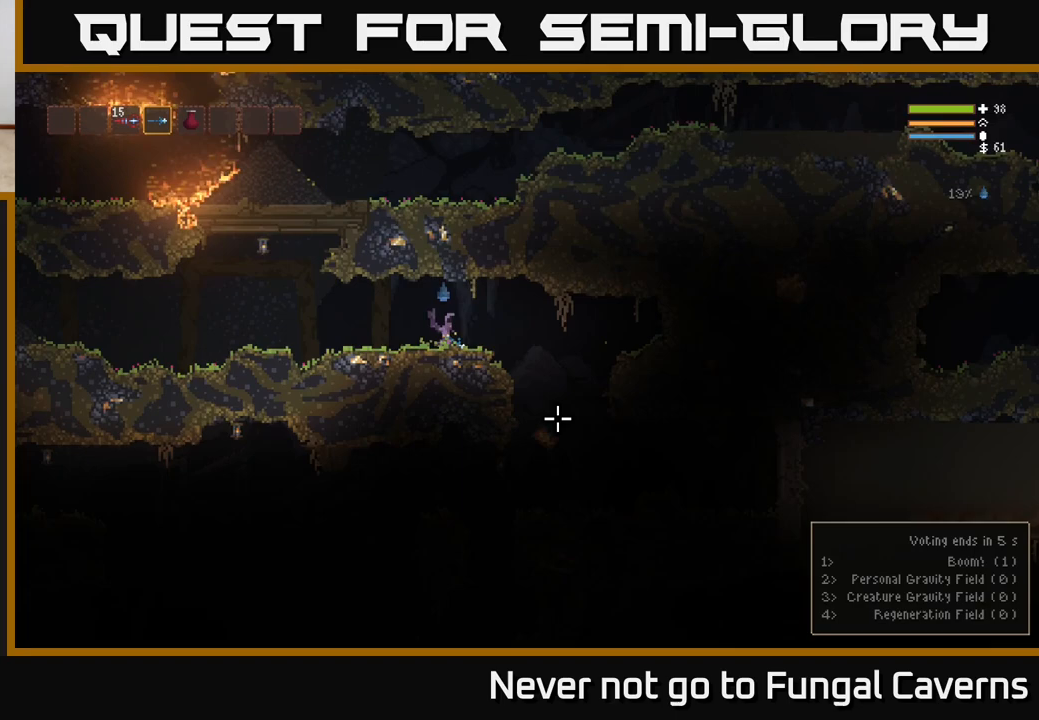
{"buttons": [], "left_stick": "right", "right_stick": "down", "events": [[233, "right_stick", "down"]]}
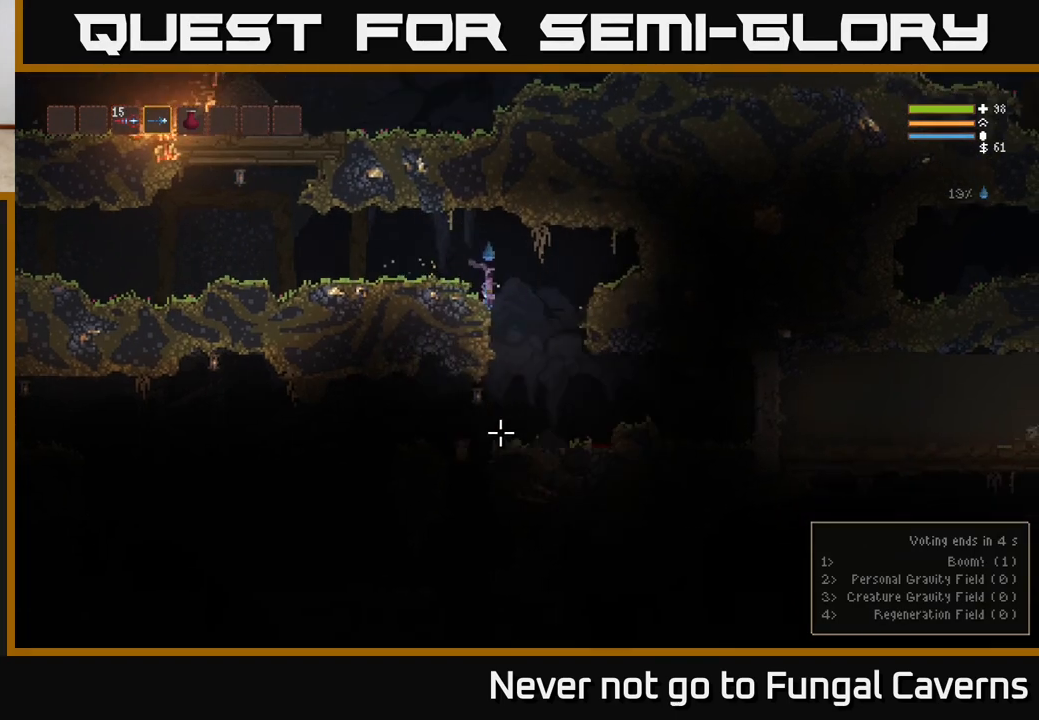
{"buttons": ["R2"], "left_stick": "center", "right_stick": "down", "events": [[83, "L2", "down"], [283, "left_stick", "center"], [317, "L2", "up"], [367, "R2", "down"]]}
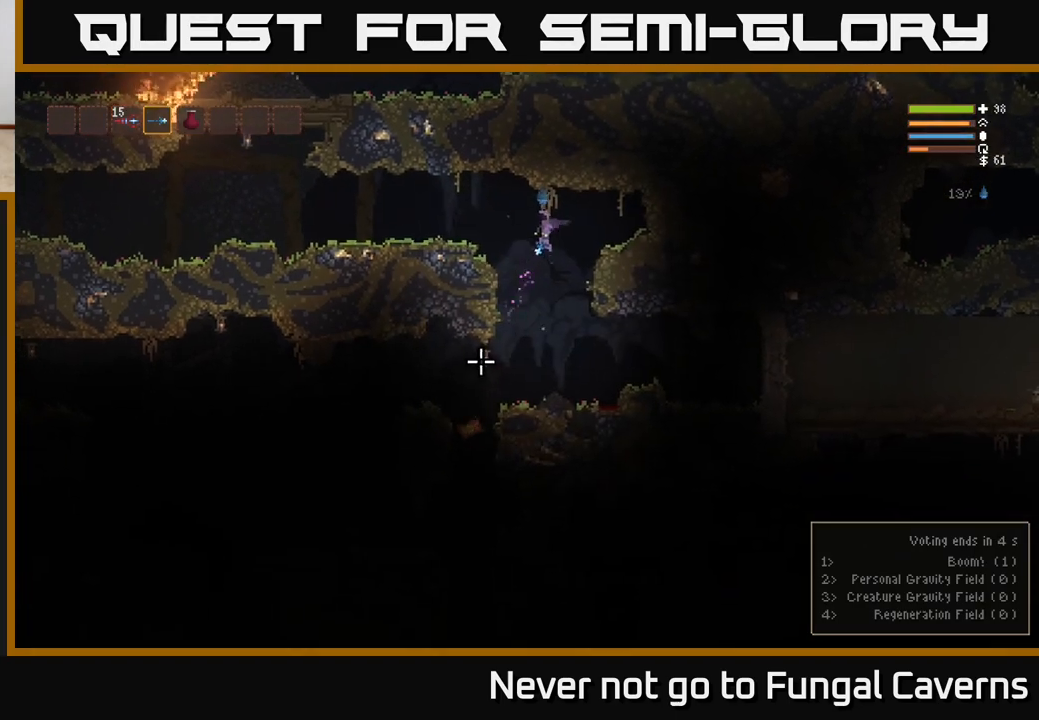
{"buttons": [], "left_stick": "center", "right_stick": "down", "events": [[17, "R2", "up"], [167, "L2", "down"], [250, "R2", "down"], [283, "L2", "up"], [383, "R2", "up"]]}
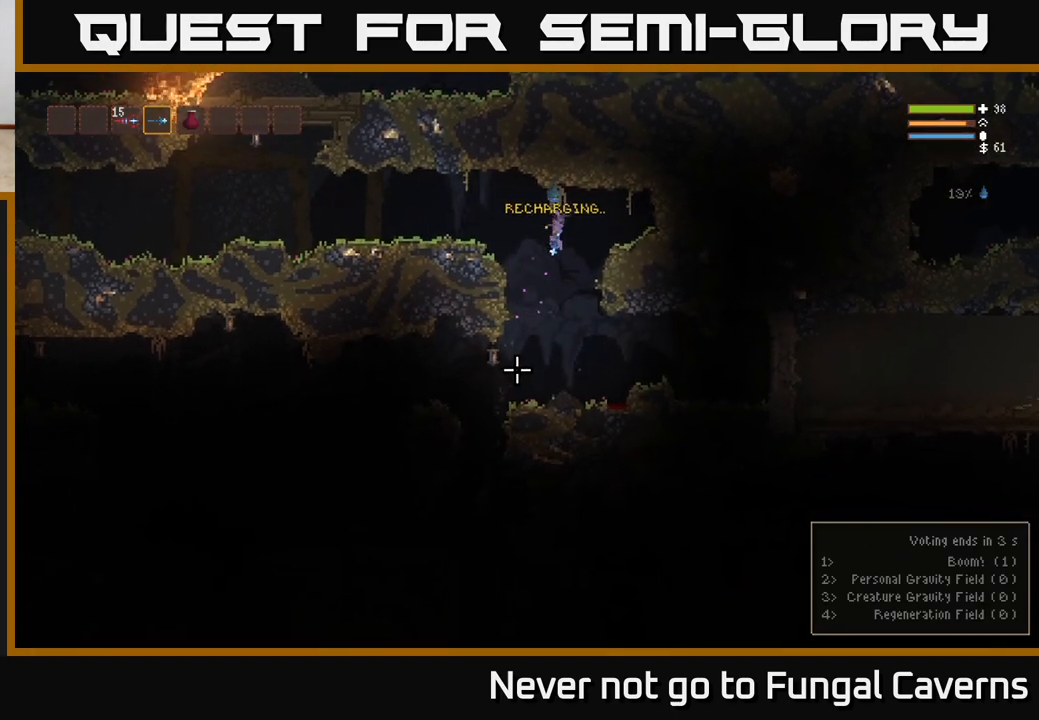
{"buttons": [], "left_stick": "right", "right_stick": "down", "events": [[267, "L2", "down"], [267, "R2", "down"], [383, "left_stick", "right"], [433, "R2", "up"], [483, "L2", "up"]]}
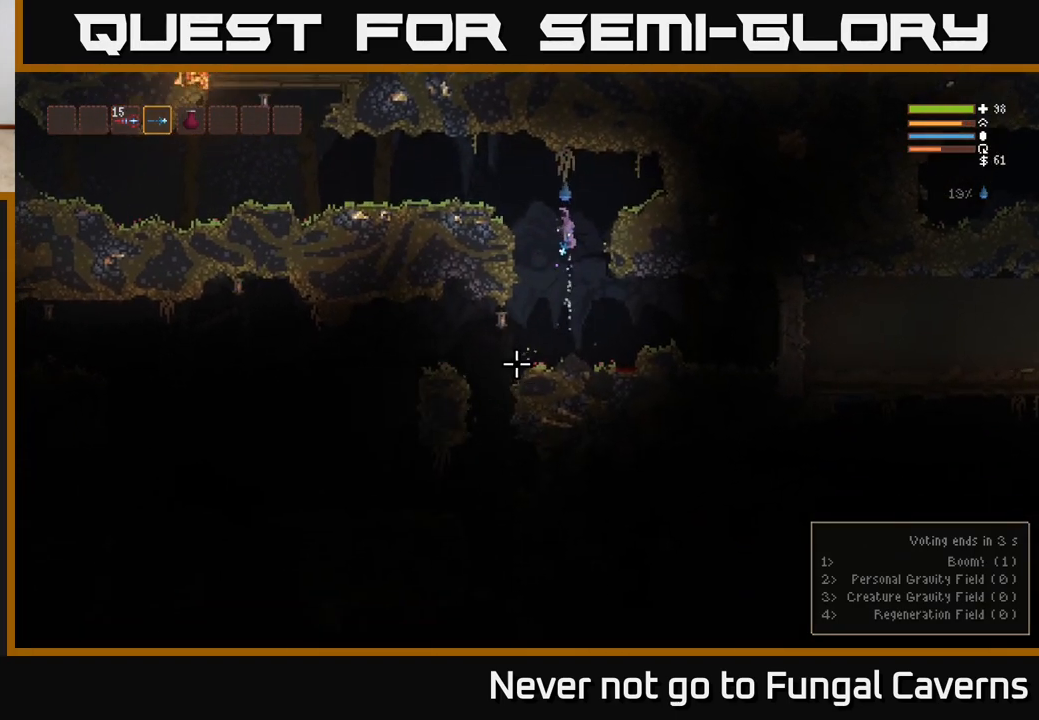
{"buttons": [], "left_stick": "left", "right_stick": "down", "events": [[67, "left_stick", "left"], [250, "left_stick", "center"], [367, "left_stick", "left"]]}
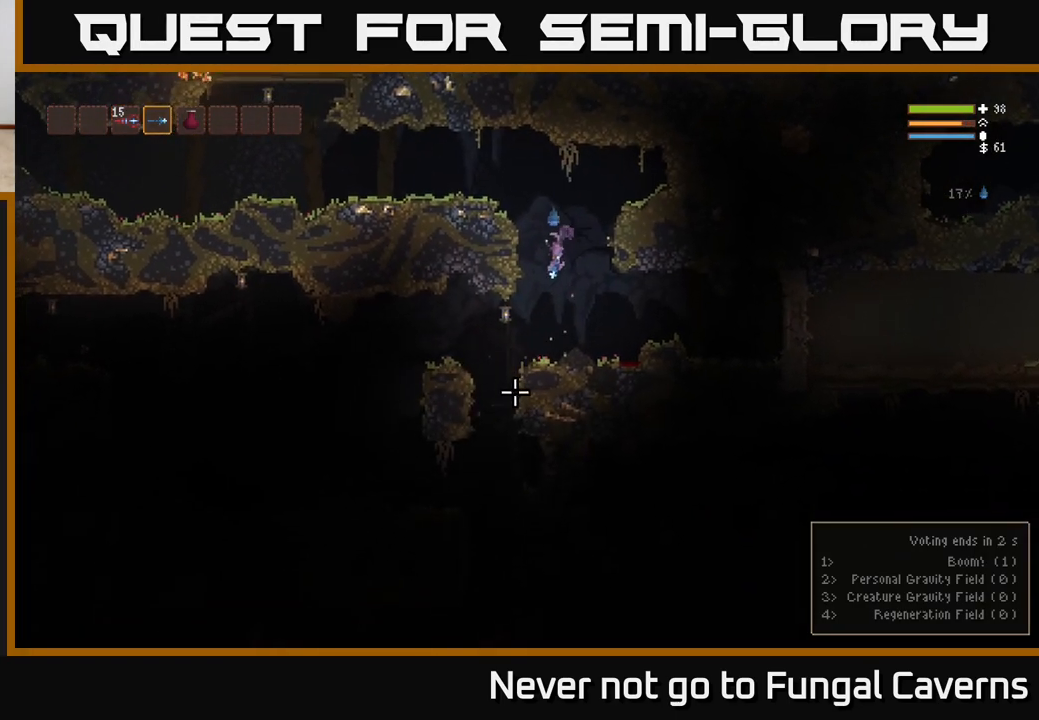
{"buttons": ["L2", "R2"], "left_stick": "center", "right_stick": "down", "events": [[383, "L2", "down"], [383, "left_stick", "center"], [417, "R2", "down"]]}
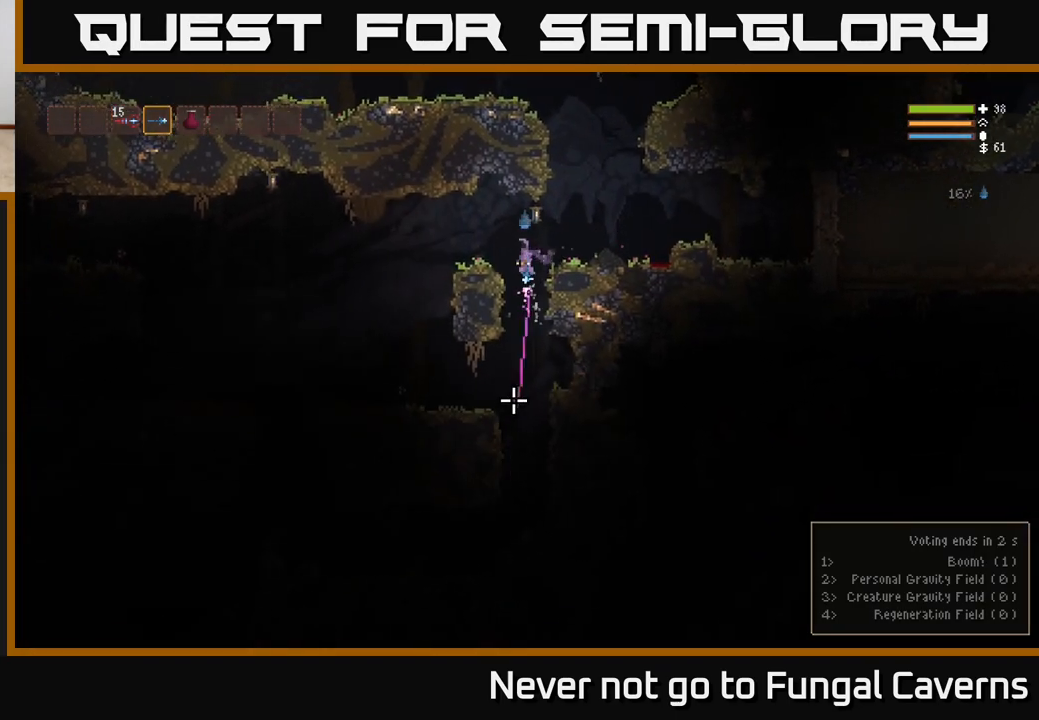
{"buttons": ["L2", "R2"], "left_stick": "center", "right_stick": "down", "events": [[67, "L2", "up"], [67, "R2", "up"], [433, "R2", "down"], [467, "L2", "down"]]}
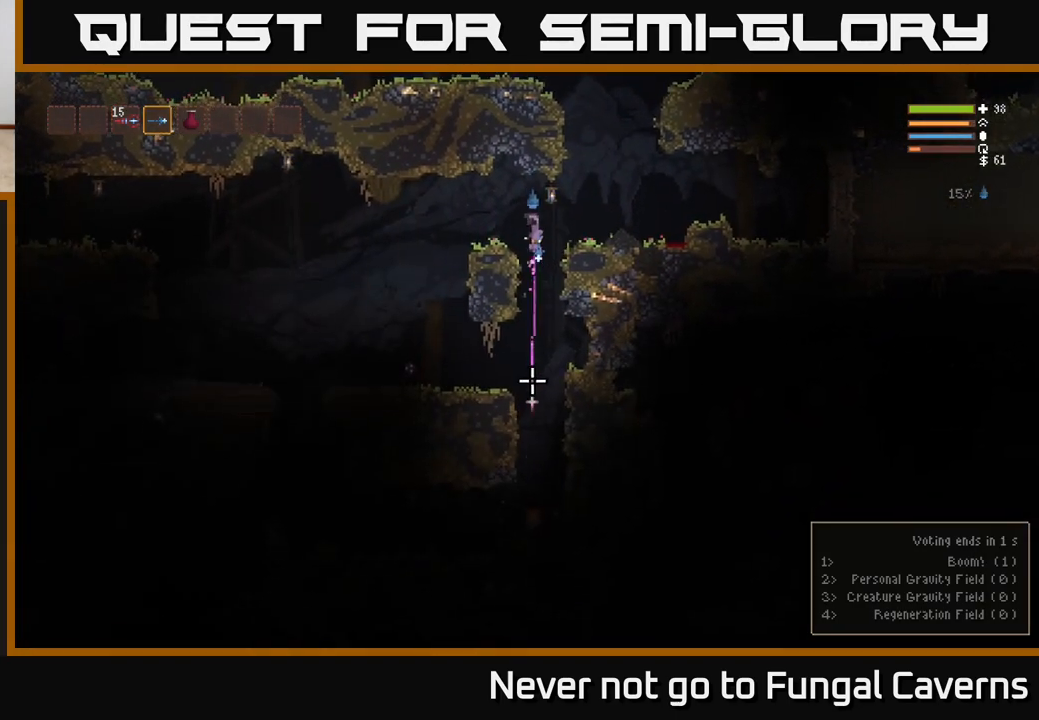
{"buttons": ["L2"], "left_stick": "left", "right_stick": "down", "events": [[83, "R2", "up"], [117, "L2", "up"], [350, "left_stick", "left"], [483, "L2", "down"]]}
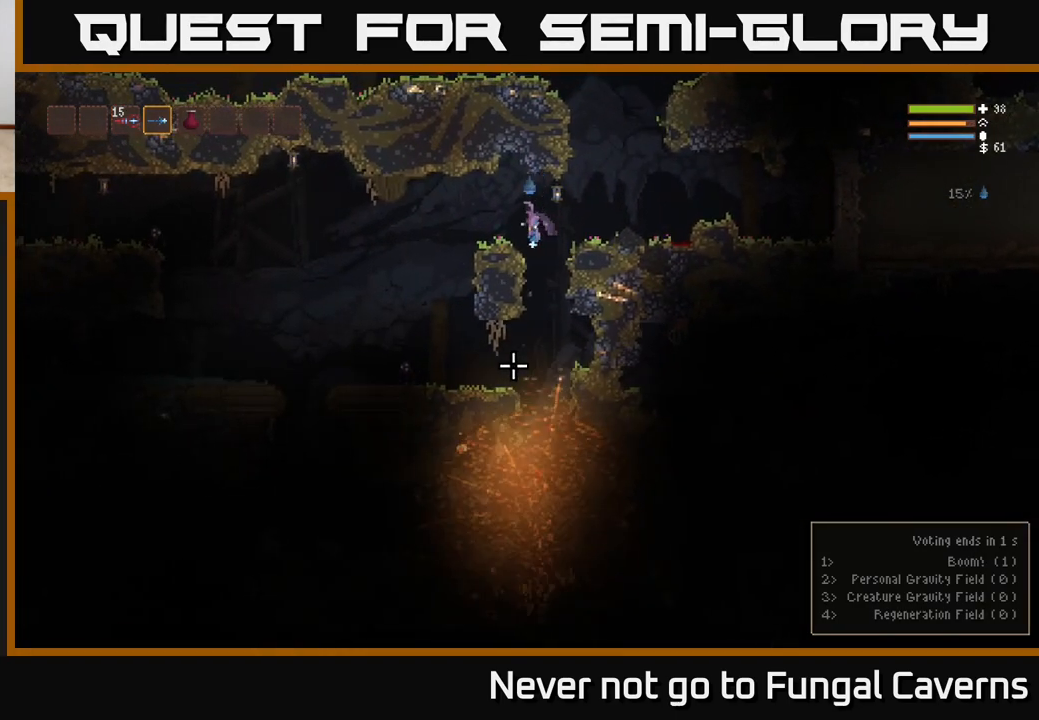
{"buttons": ["R2"], "left_stick": "center", "right_stick": "down-left", "events": [[133, "L2", "up"], [383, "right_stick", "down-left"], [417, "R2", "down"], [500, "left_stick", "center"]]}
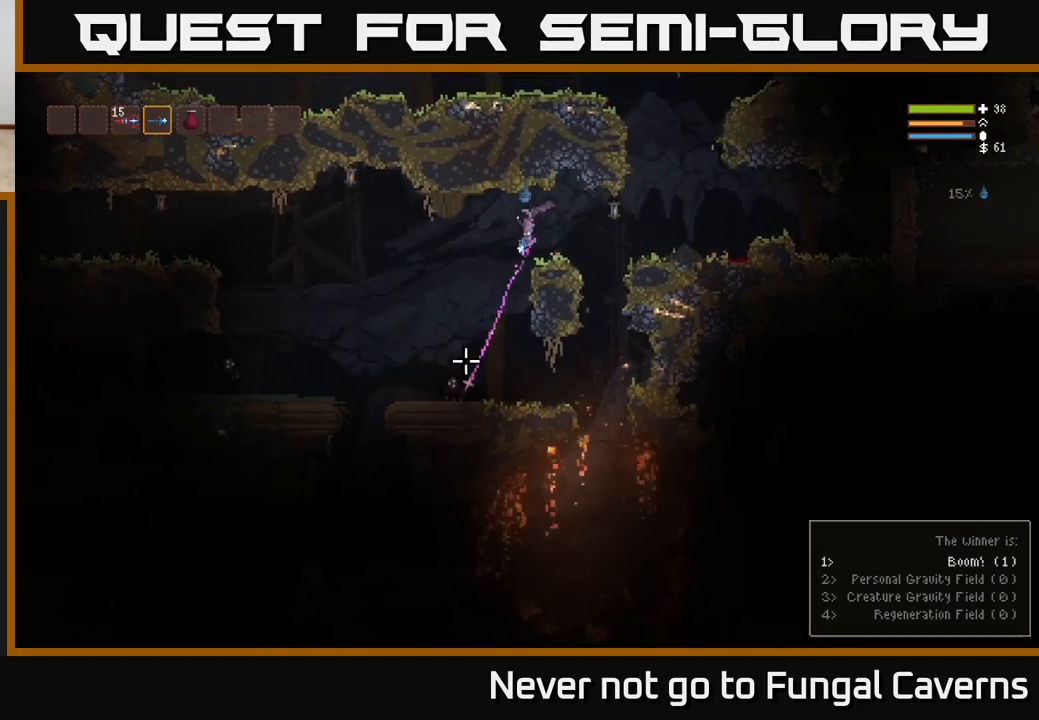
{"buttons": [], "left_stick": "left", "right_stick": "left", "events": [[83, "R2", "up"], [167, "left_stick", "left"], [433, "right_stick", "left"]]}
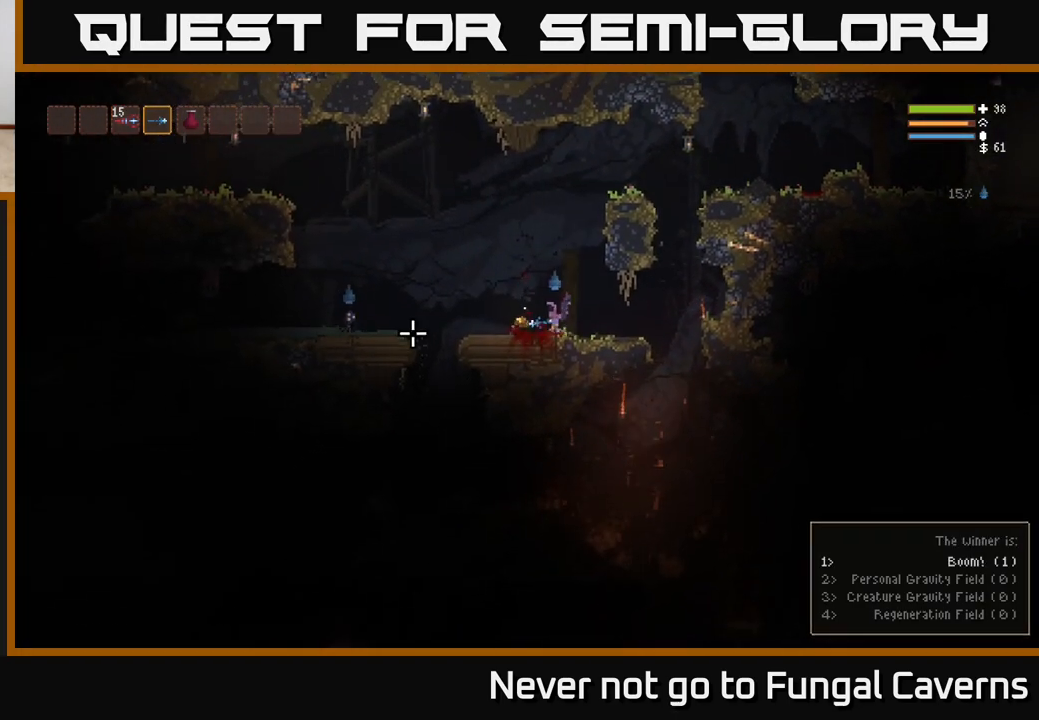
{"buttons": [], "left_stick": "left", "right_stick": "down-left", "events": [[117, "L2", "down"], [267, "R2", "down"], [300, "L2", "up"], [400, "R2", "up"], [417, "right_stick", "down-left"]]}
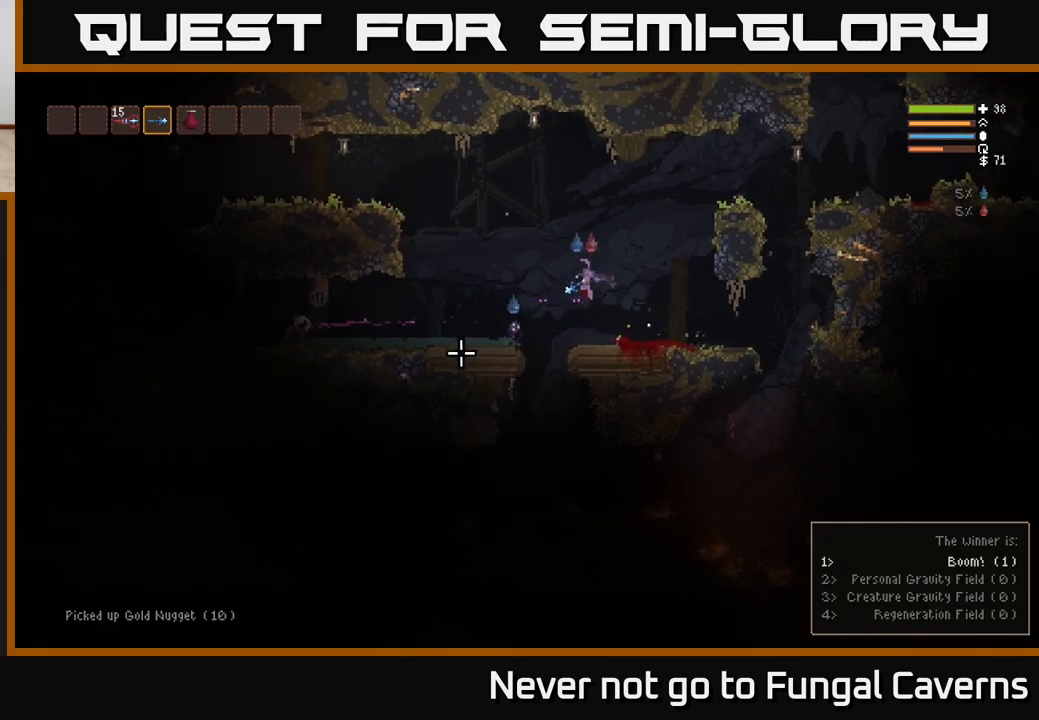
{"buttons": [], "left_stick": "left", "right_stick": "down", "events": [[83, "R2", "down"], [100, "L2", "down"], [217, "R2", "up"], [217, "right_stick", "down"], [233, "L2", "up"]]}